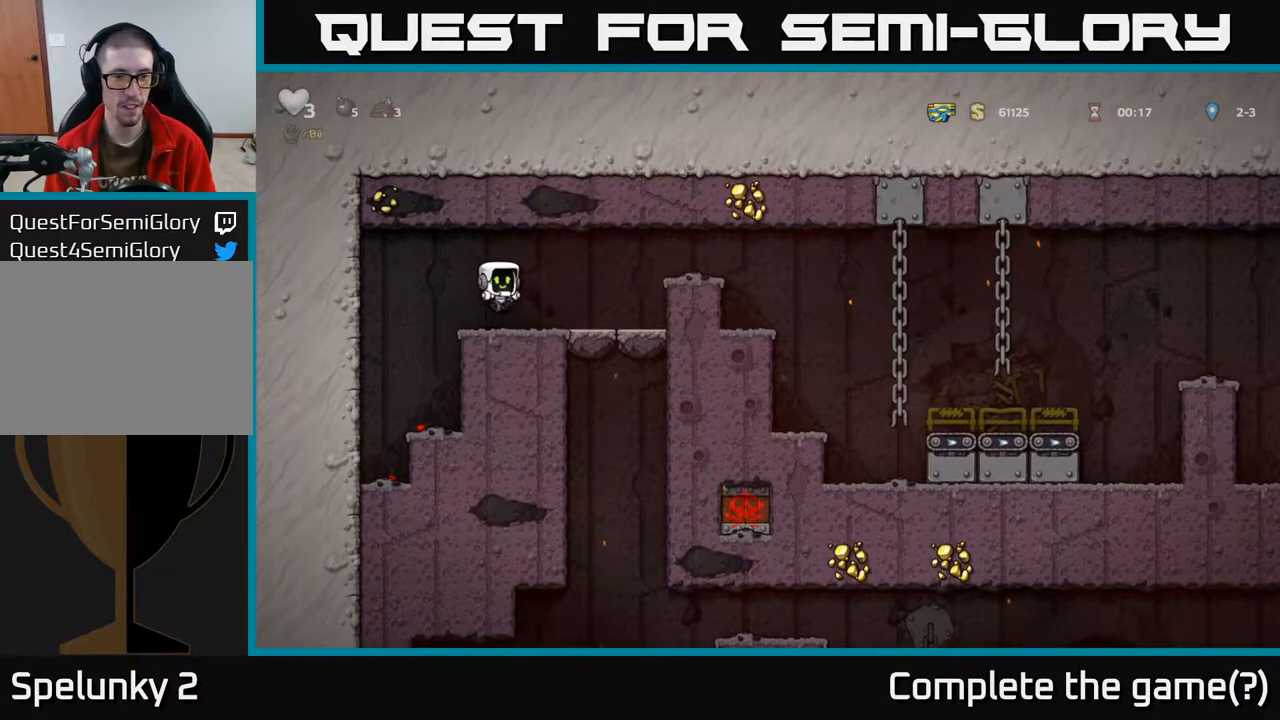
Gameplay with a controller (Xbox layout); each line is a JSON object with the inputs held at the frame after it. "events" lists button and stick changes between this image and that frame as [ms after this image, input, new state], when the widget could be followed in between.
{"buttons": ["DPAD_DOWN"], "left_stick": "center", "right_stick": "center", "events": [[50, "DPAD_DOWN", "down"]]}
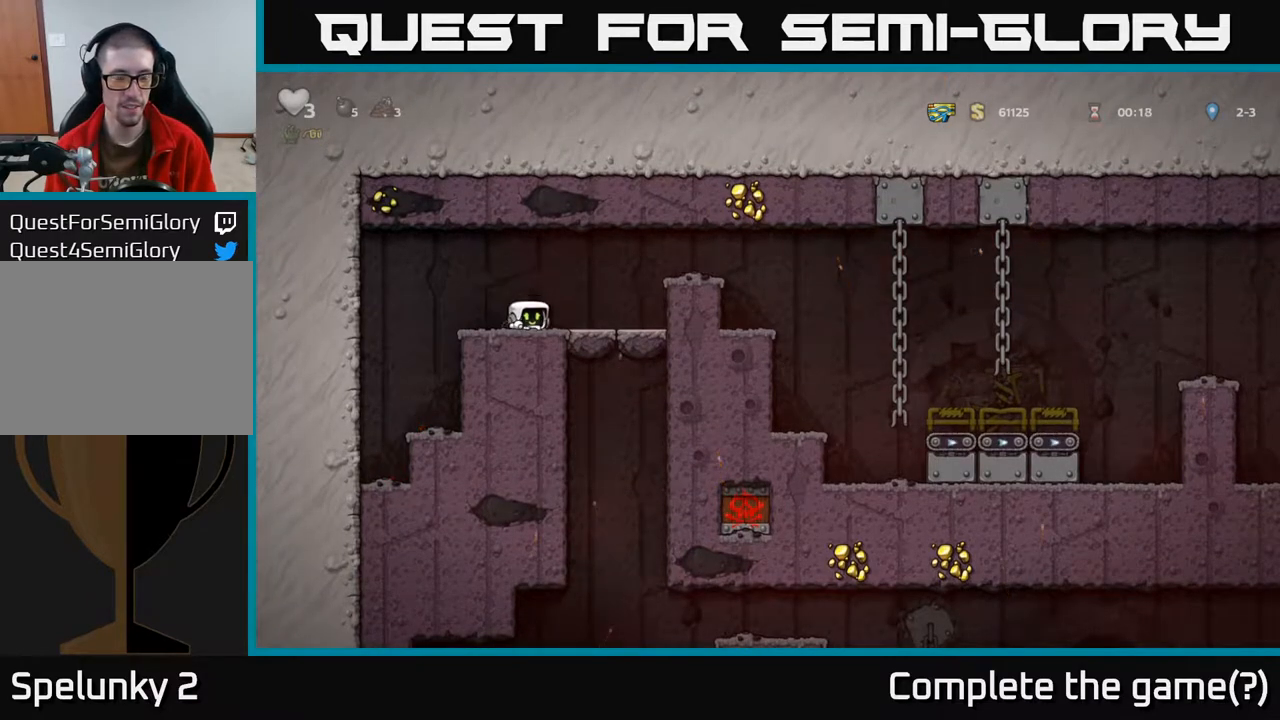
{"buttons": ["DPAD_DOWN"], "left_stick": "center", "right_stick": "center", "events": []}
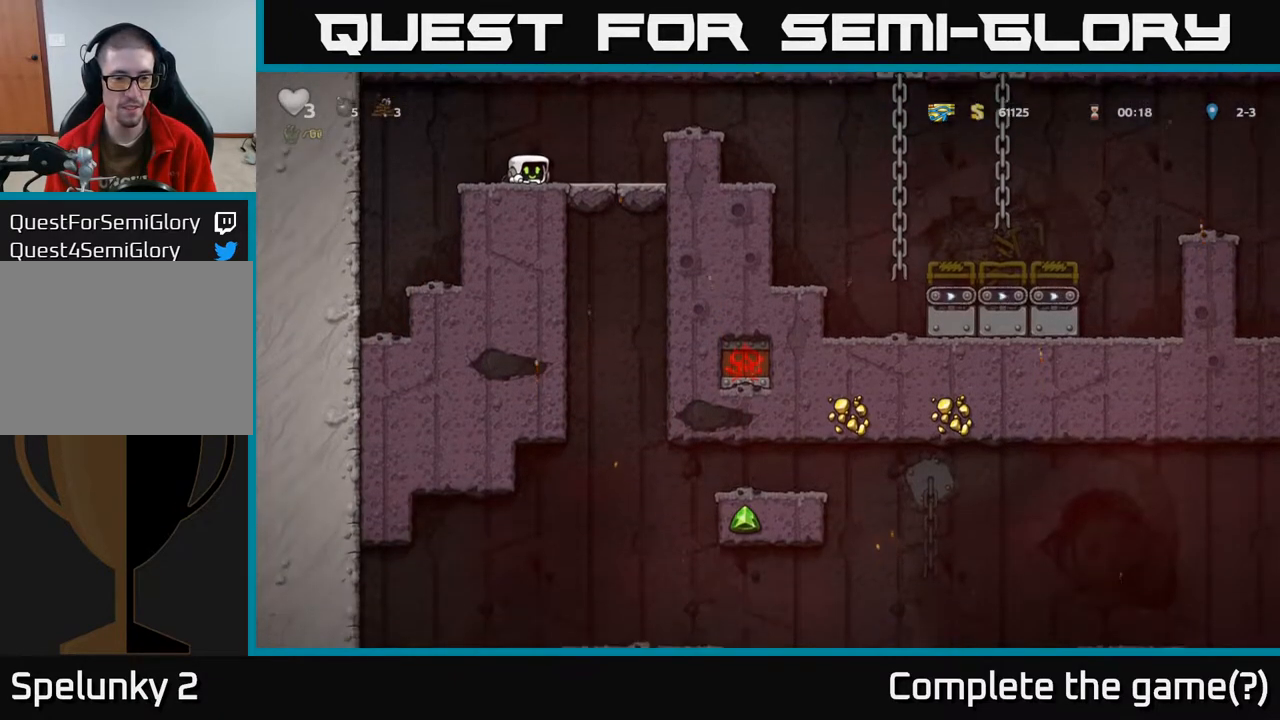
{"buttons": ["DPAD_RIGHT"], "left_stick": "center", "right_stick": "center", "events": [[150, "DPAD_DOWN", "up"], [317, "DPAD_RIGHT", "down"]]}
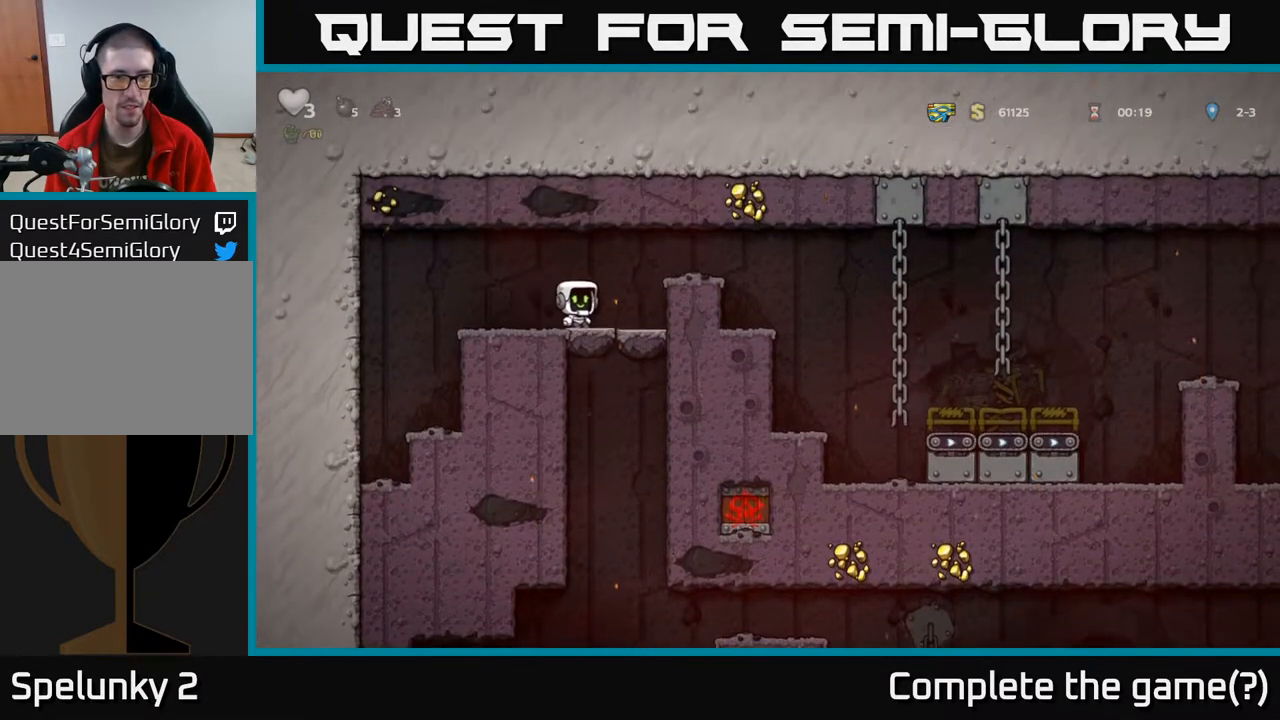
{"buttons": [], "left_stick": "center", "right_stick": "center", "events": [[67, "DPAD_RIGHT", "up"]]}
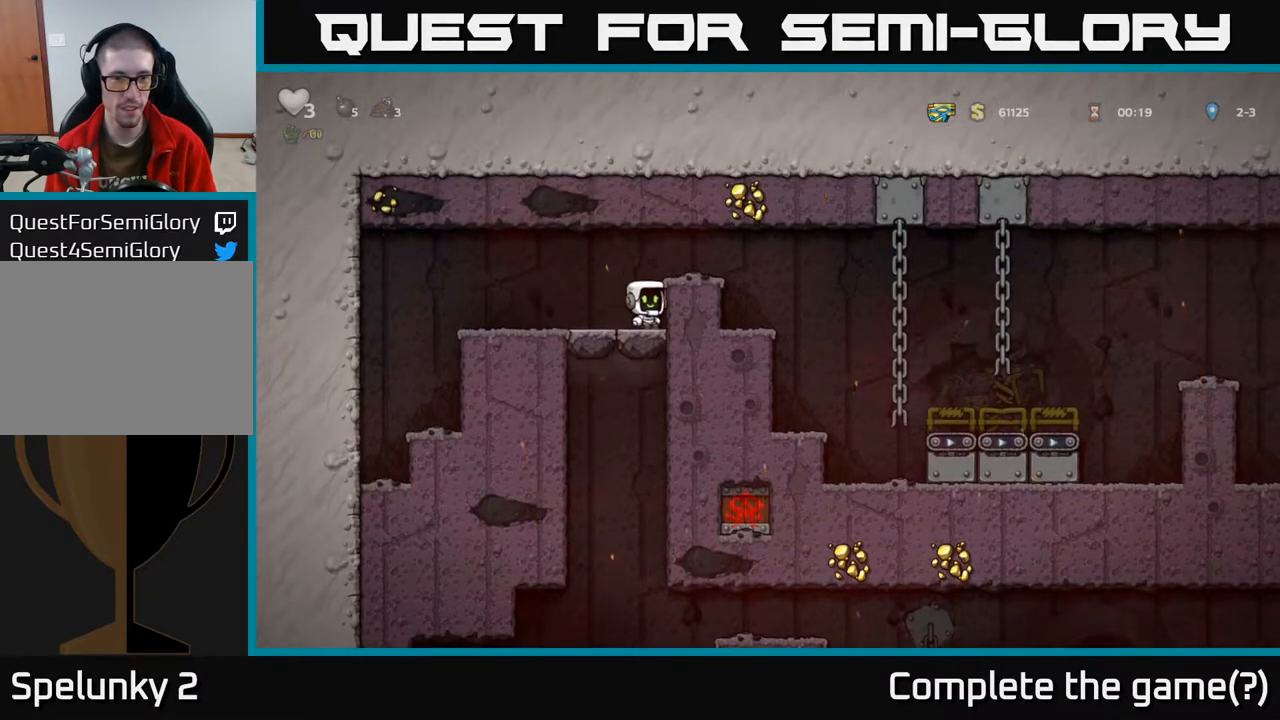
{"buttons": [], "left_stick": "center", "right_stick": "center", "events": []}
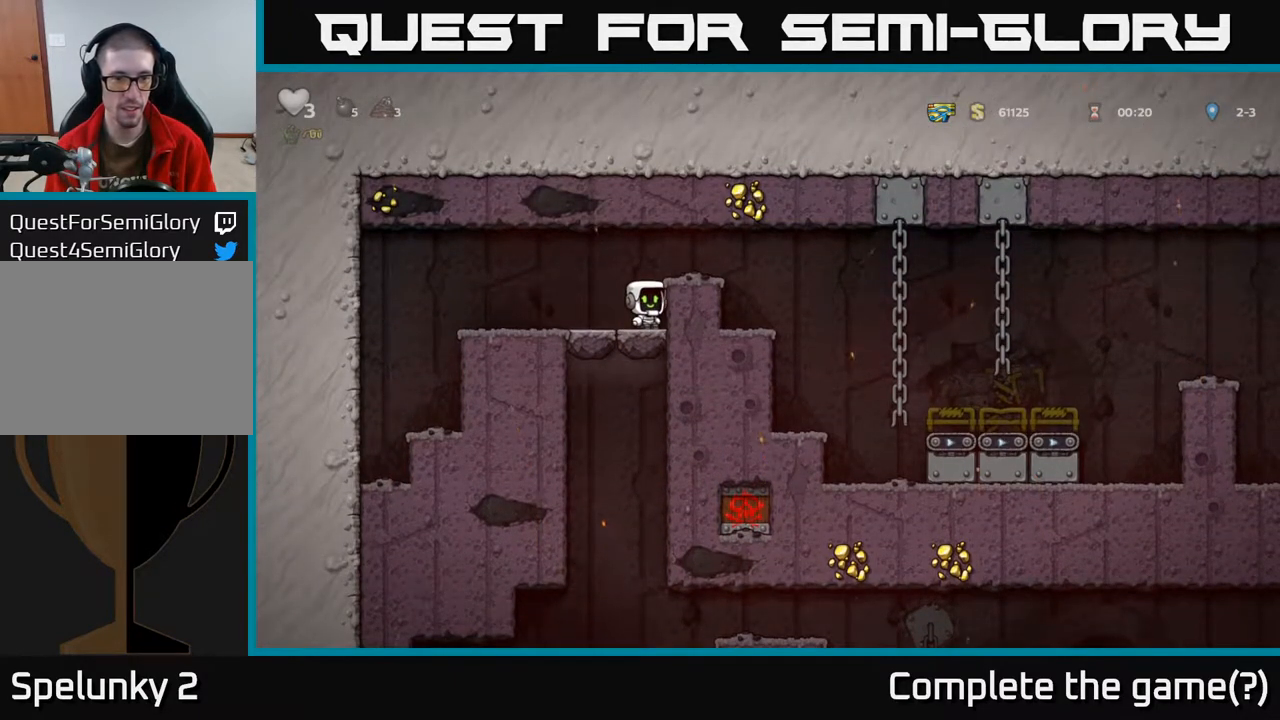
{"buttons": [], "left_stick": "center", "right_stick": "center", "events": []}
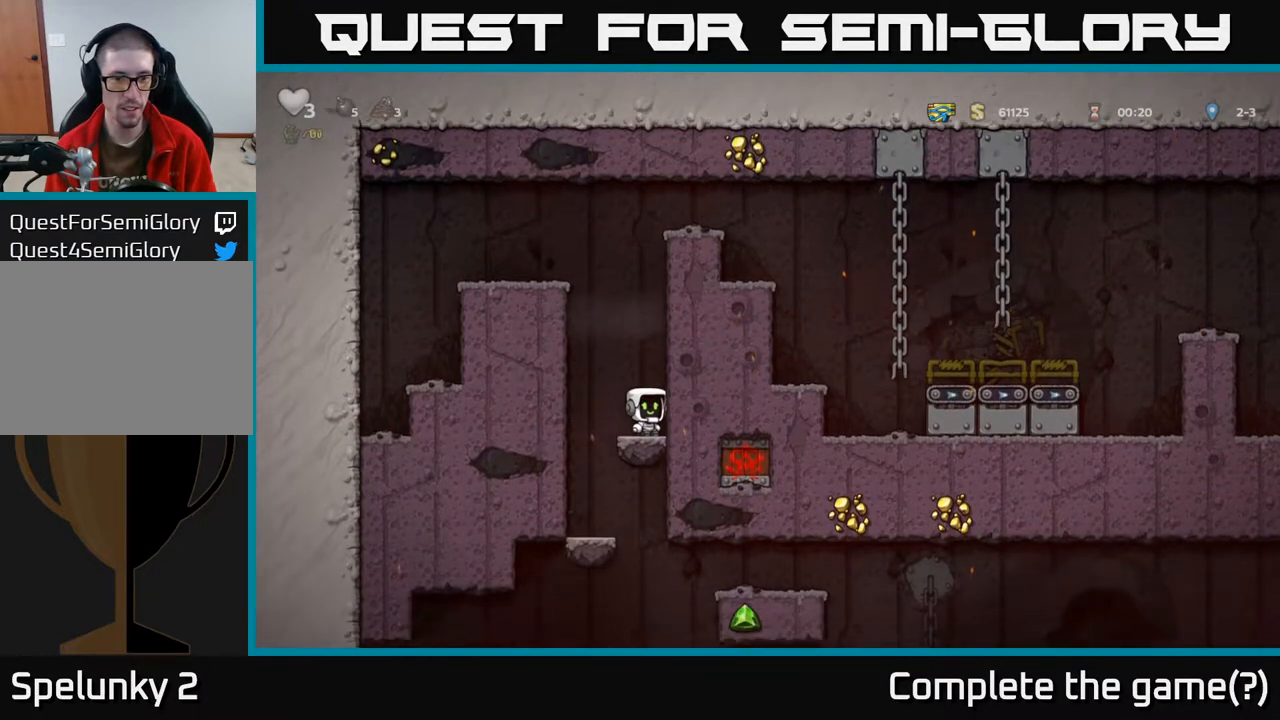
{"buttons": ["A", "DPAD_RIGHT"], "left_stick": "center", "right_stick": "center", "events": [[250, "A", "down"], [283, "DPAD_RIGHT", "down"]]}
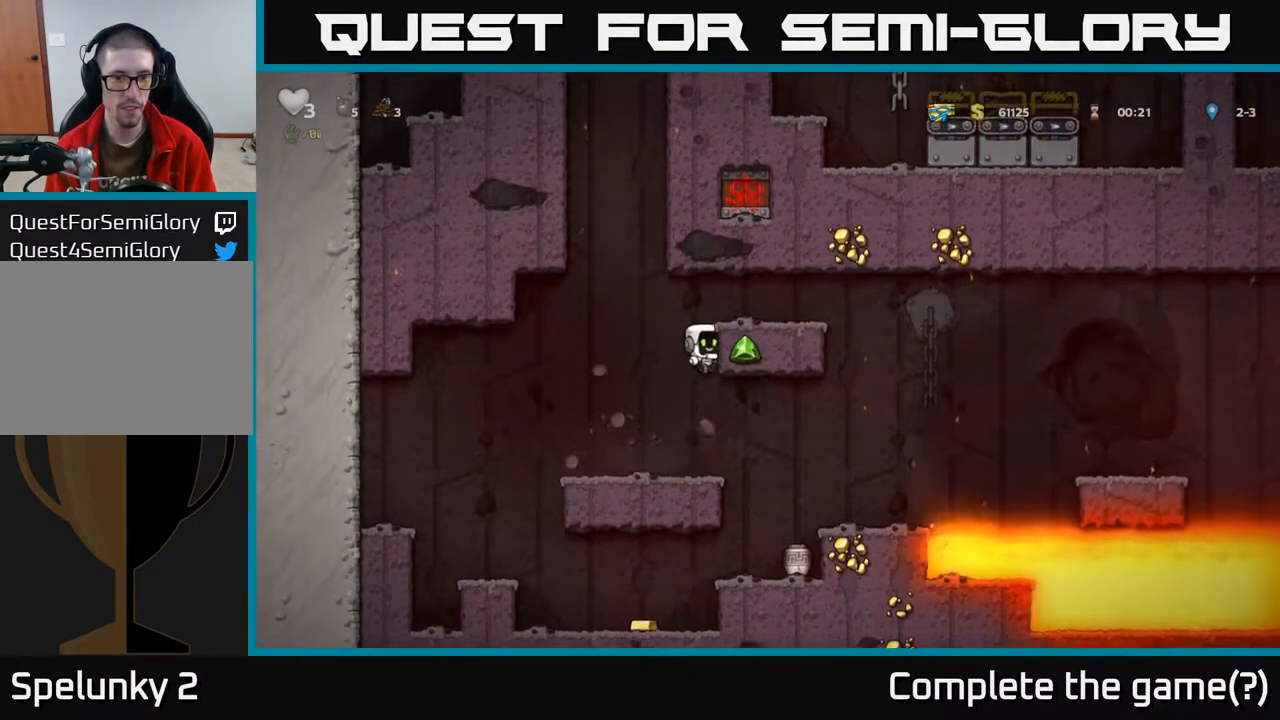
{"buttons": [], "left_stick": "center", "right_stick": "center", "events": [[17, "A", "up"], [433, "DPAD_RIGHT", "up"]]}
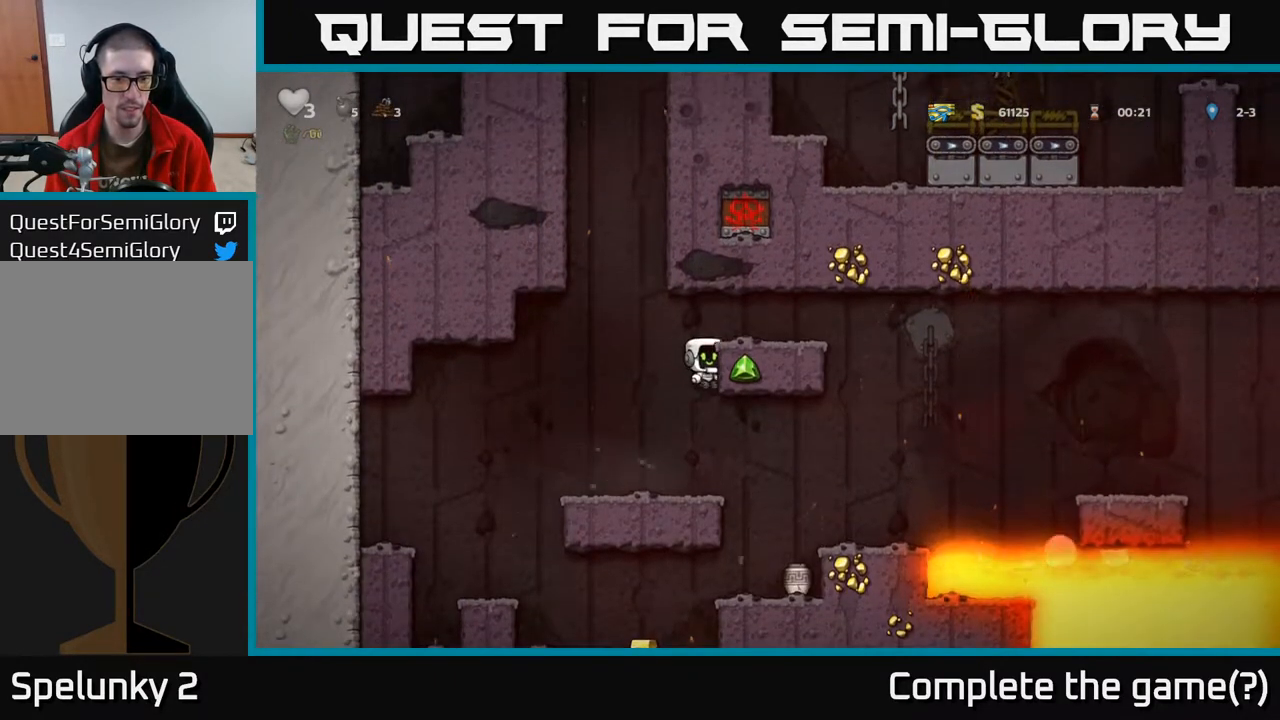
{"buttons": [], "left_stick": "center", "right_stick": "center", "events": [[317, "DPAD_RIGHT", "down"], [367, "DPAD_RIGHT", "up"]]}
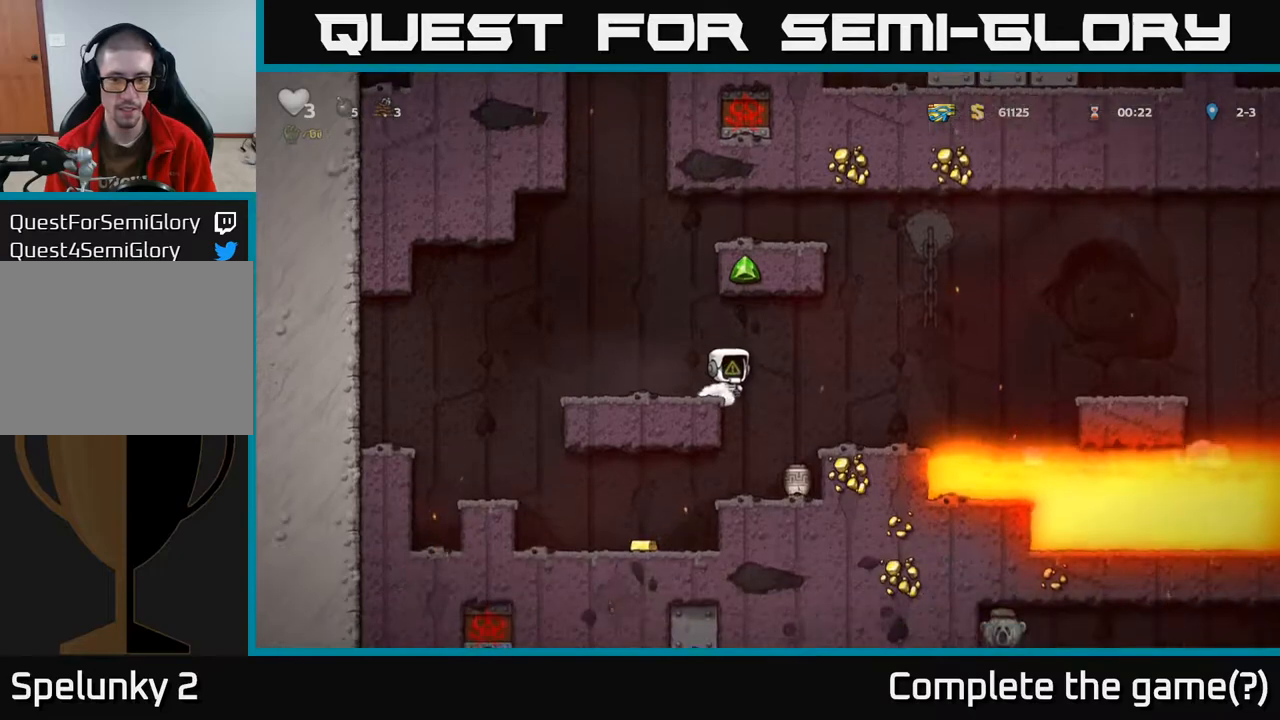
{"buttons": ["DPAD_DOWN"], "left_stick": "center", "right_stick": "center", "events": [[83, "DPAD_RIGHT", "down"], [167, "DPAD_RIGHT", "up"], [433, "DPAD_DOWN", "down"]]}
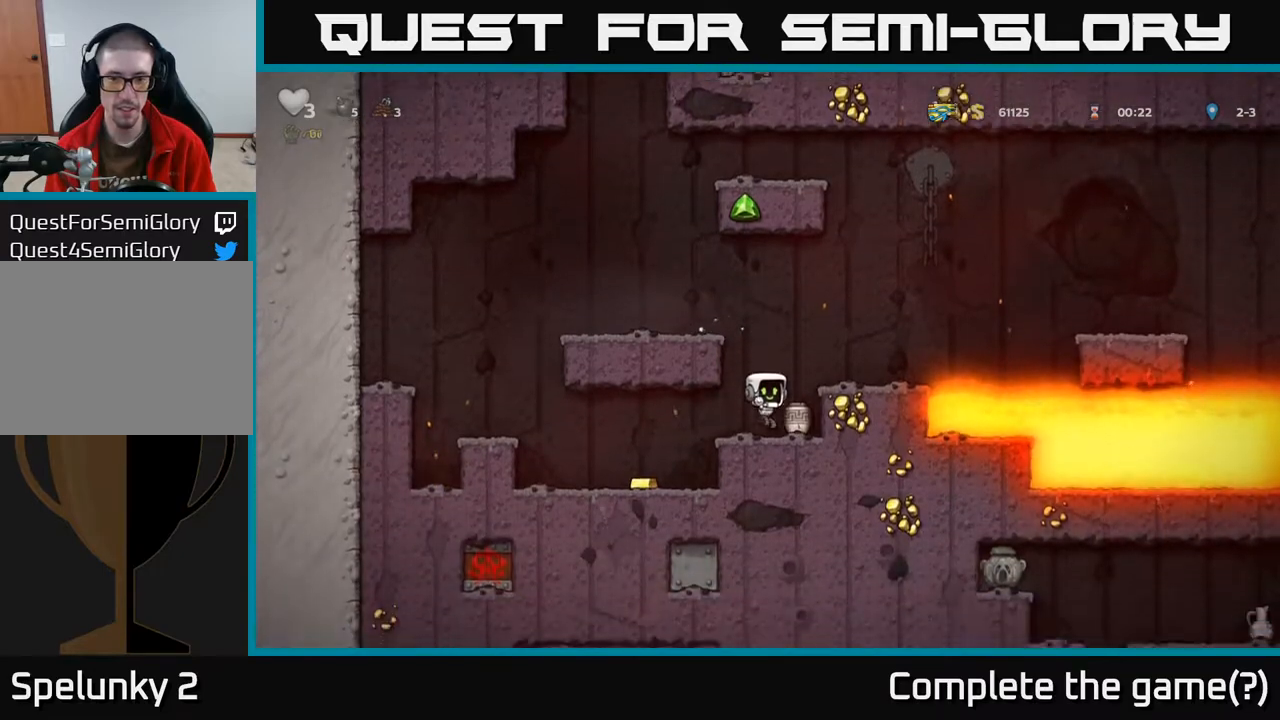
{"buttons": ["X", "DPAD_DOWN"], "left_stick": "center", "right_stick": "center", "events": [[233, "DPAD_DOWN", "up"], [250, "DPAD_RIGHT", "down"], [317, "DPAD_DOWN", "down"], [350, "DPAD_RIGHT", "up"], [417, "X", "down"]]}
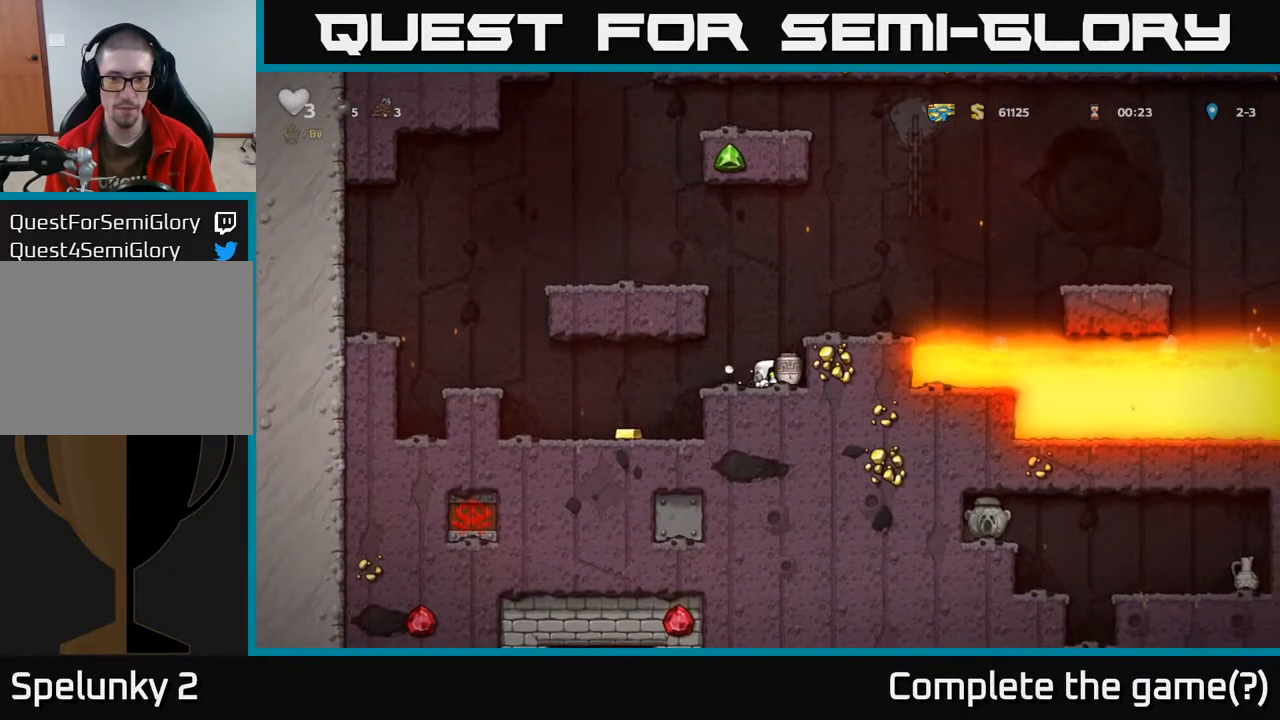
{"buttons": [], "left_stick": "center", "right_stick": "center", "events": [[17, "X", "up"], [33, "DPAD_DOWN", "up"], [83, "A", "down"], [217, "DPAD_RIGHT", "down"], [233, "A", "up"], [300, "DPAD_RIGHT", "up"]]}
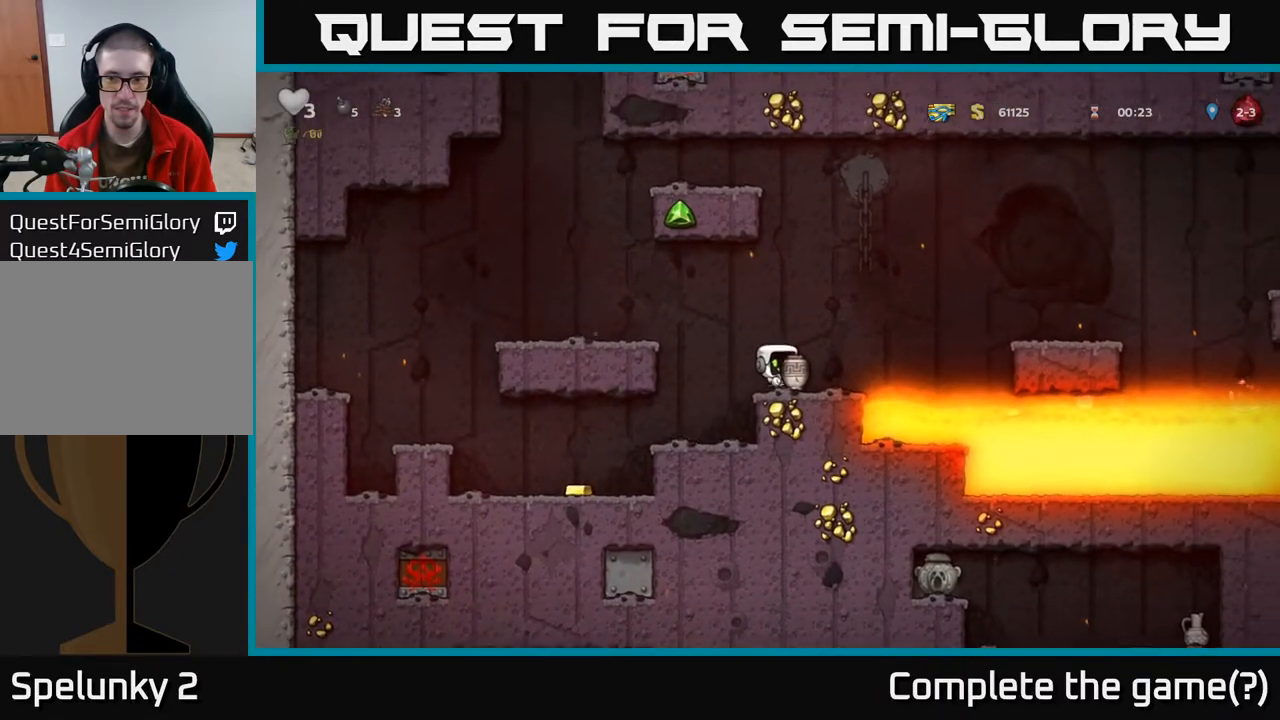
{"buttons": [], "left_stick": "center", "right_stick": "center", "events": [[17, "DPAD_RIGHT", "down"], [33, "A", "down"], [133, "X", "down"], [167, "A", "up"], [167, "DPAD_RIGHT", "up"], [200, "X", "up"], [217, "DPAD_LEFT", "down"], [433, "DPAD_LEFT", "up"]]}
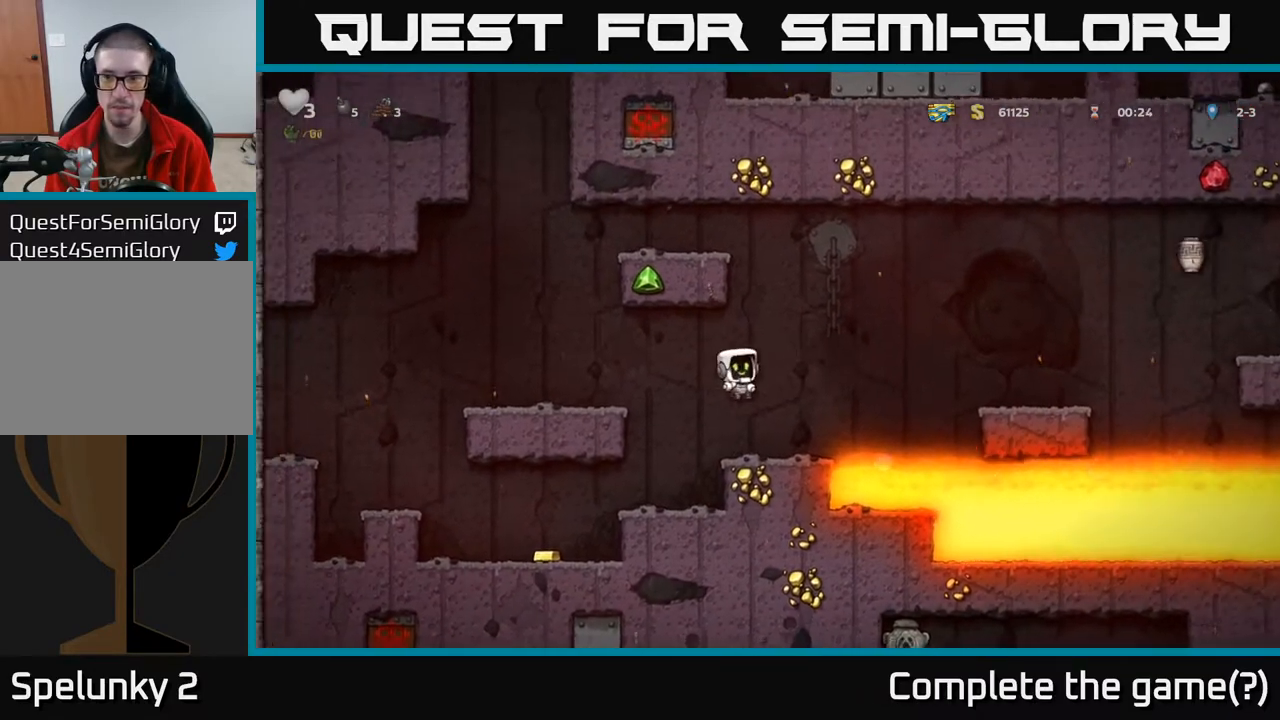
{"buttons": [], "left_stick": "center", "right_stick": "center", "events": [[83, "DPAD_LEFT", "down"], [250, "DPAD_LEFT", "up"]]}
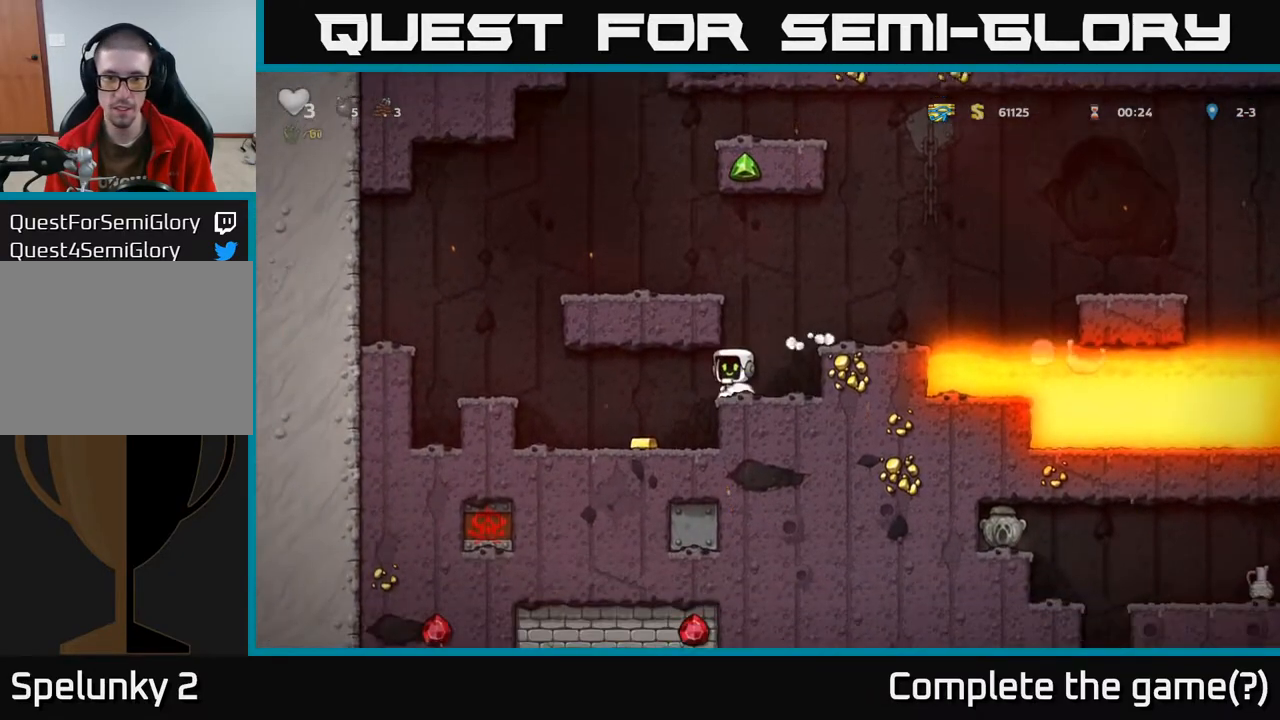
{"buttons": ["A"], "left_stick": "center", "right_stick": "center", "events": [[33, "DPAD_LEFT", "down"], [167, "DPAD_LEFT", "up"], [500, "A", "down"]]}
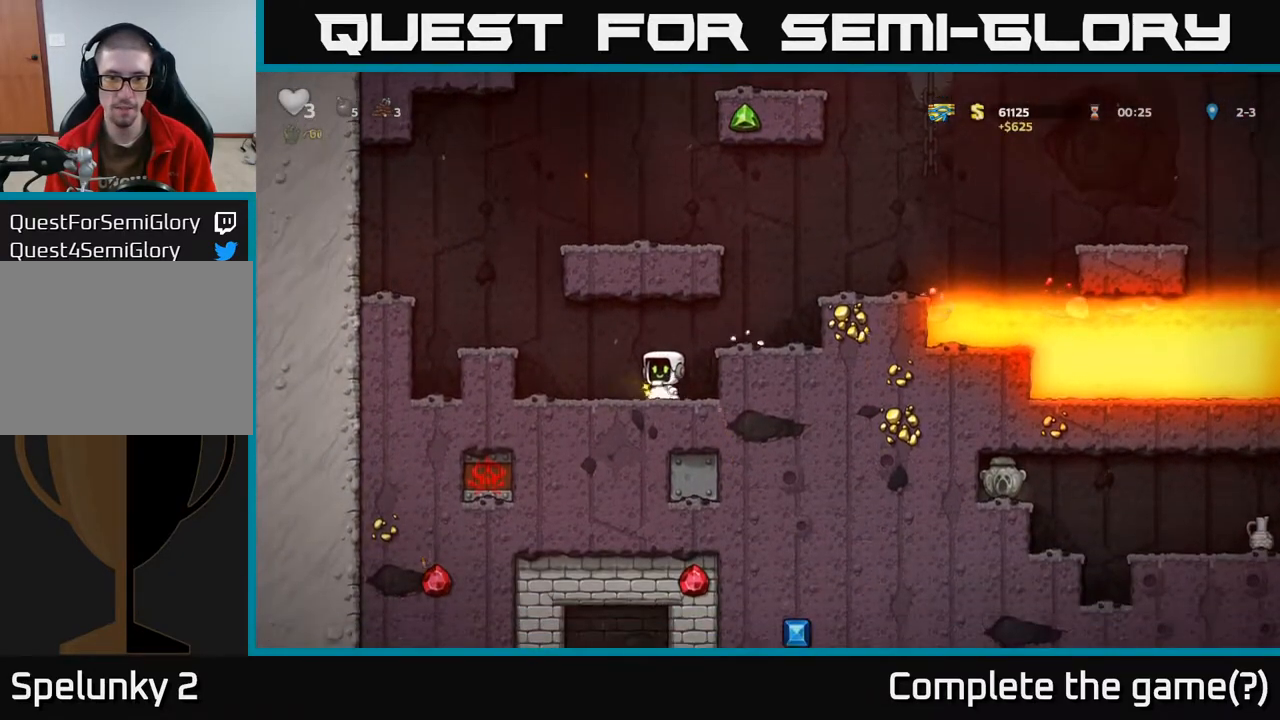
{"buttons": ["A"], "left_stick": "center", "right_stick": "center", "events": [[17, "DPAD_RIGHT", "down"], [150, "A", "up"], [350, "DPAD_RIGHT", "up"], [483, "A", "down"]]}
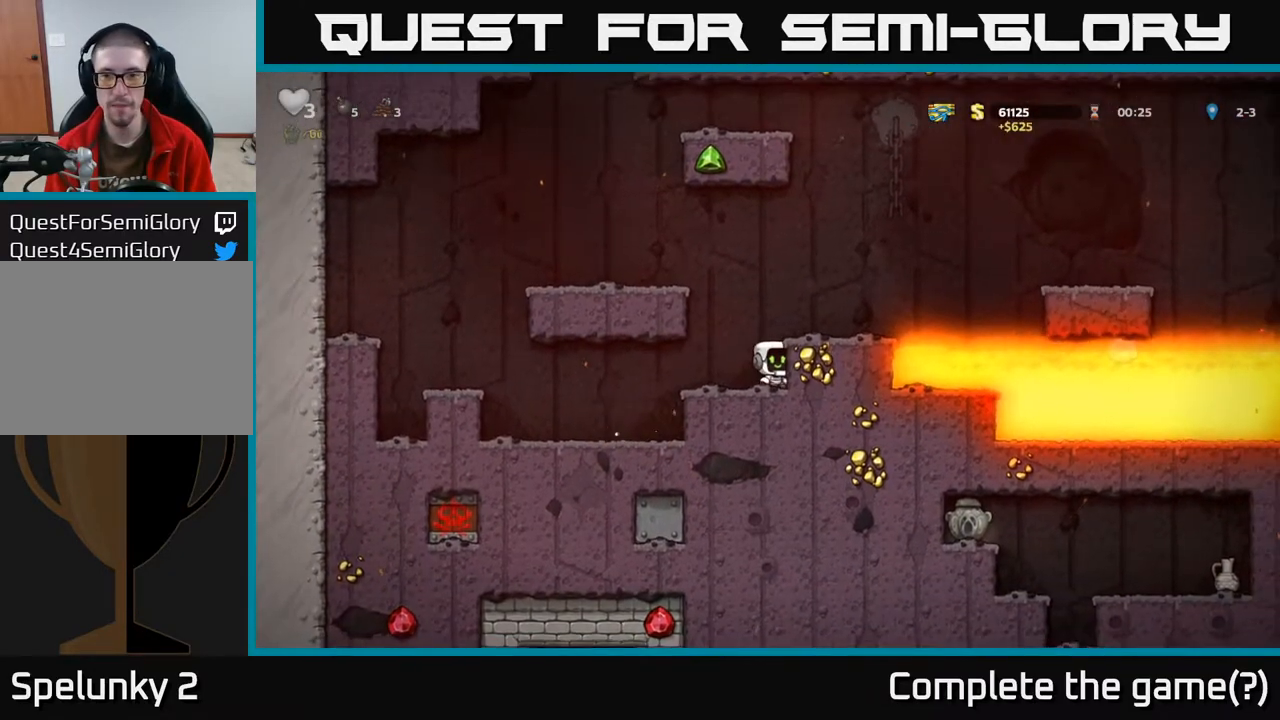
{"buttons": ["DPAD_RIGHT"], "left_stick": "center", "right_stick": "center", "events": [[167, "A", "up"], [183, "DPAD_RIGHT", "down"], [233, "DPAD_RIGHT", "up"], [450, "DPAD_RIGHT", "down"]]}
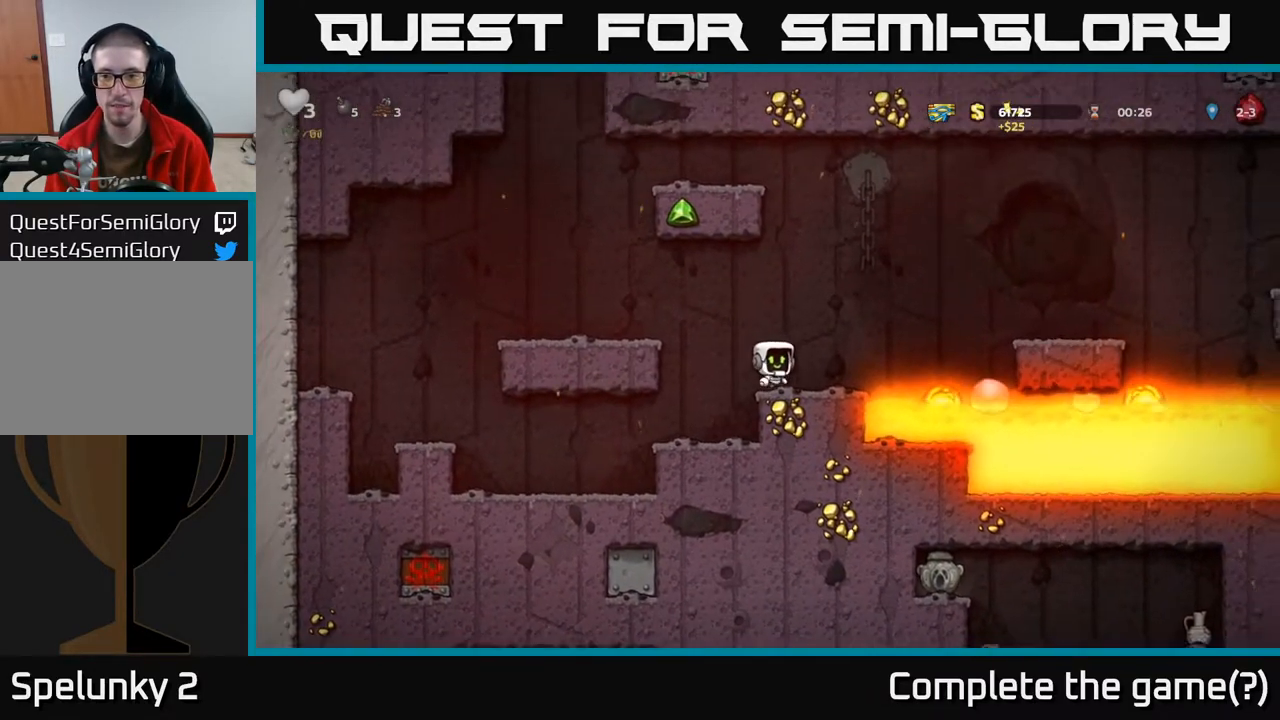
{"buttons": ["A", "DPAD_LEFT"], "left_stick": "center", "right_stick": "center", "events": [[67, "DPAD_RIGHT", "up"], [233, "DPAD_LEFT", "down"], [433, "A", "down"]]}
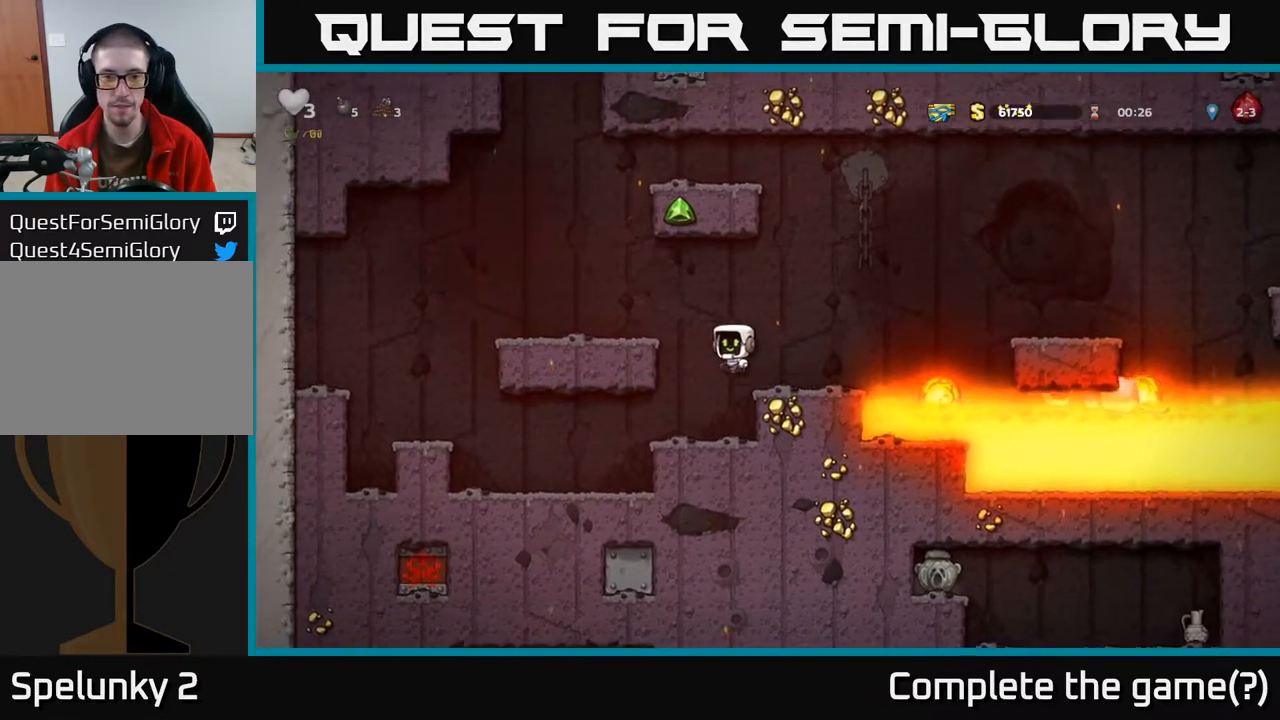
{"buttons": [], "left_stick": "center", "right_stick": "center", "events": [[117, "A", "up"], [233, "DPAD_LEFT", "up"], [300, "DPAD_RIGHT", "down"], [367, "DPAD_RIGHT", "up"]]}
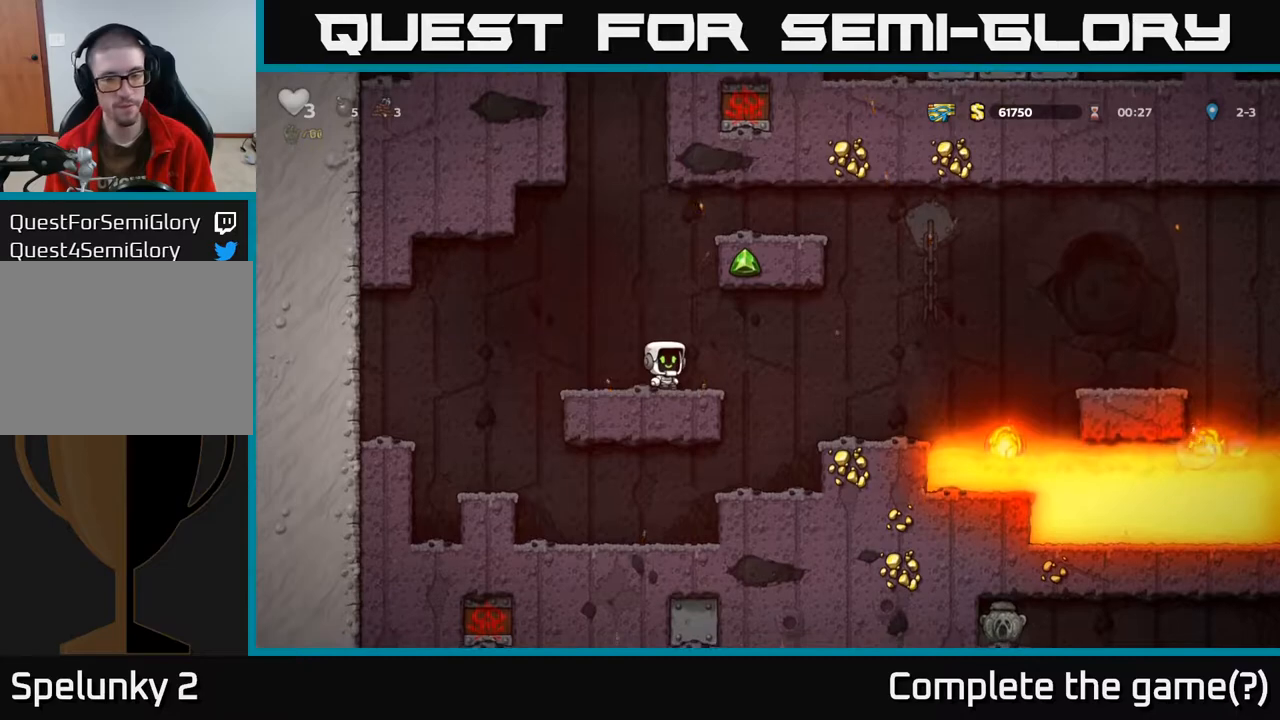
{"buttons": [], "left_stick": "center", "right_stick": "center", "events": []}
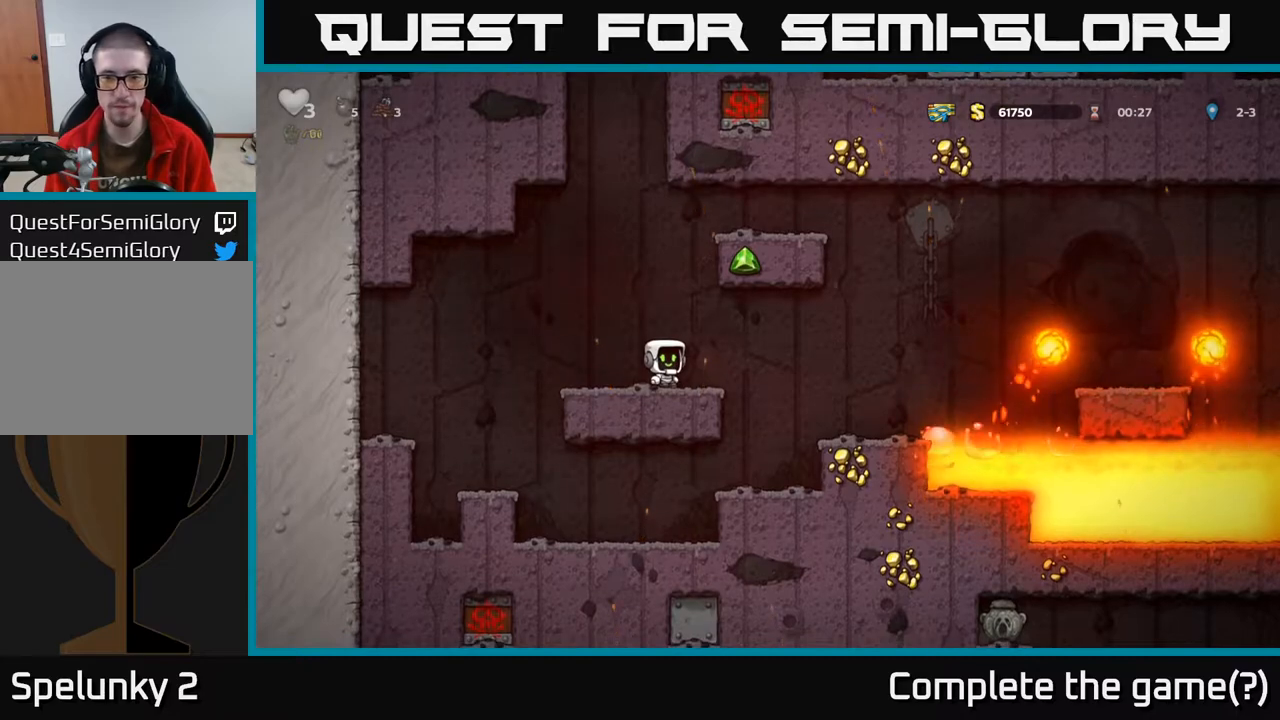
{"buttons": [], "left_stick": "center", "right_stick": "center", "events": [[167, "DPAD_RIGHT", "down"], [283, "DPAD_RIGHT", "up"]]}
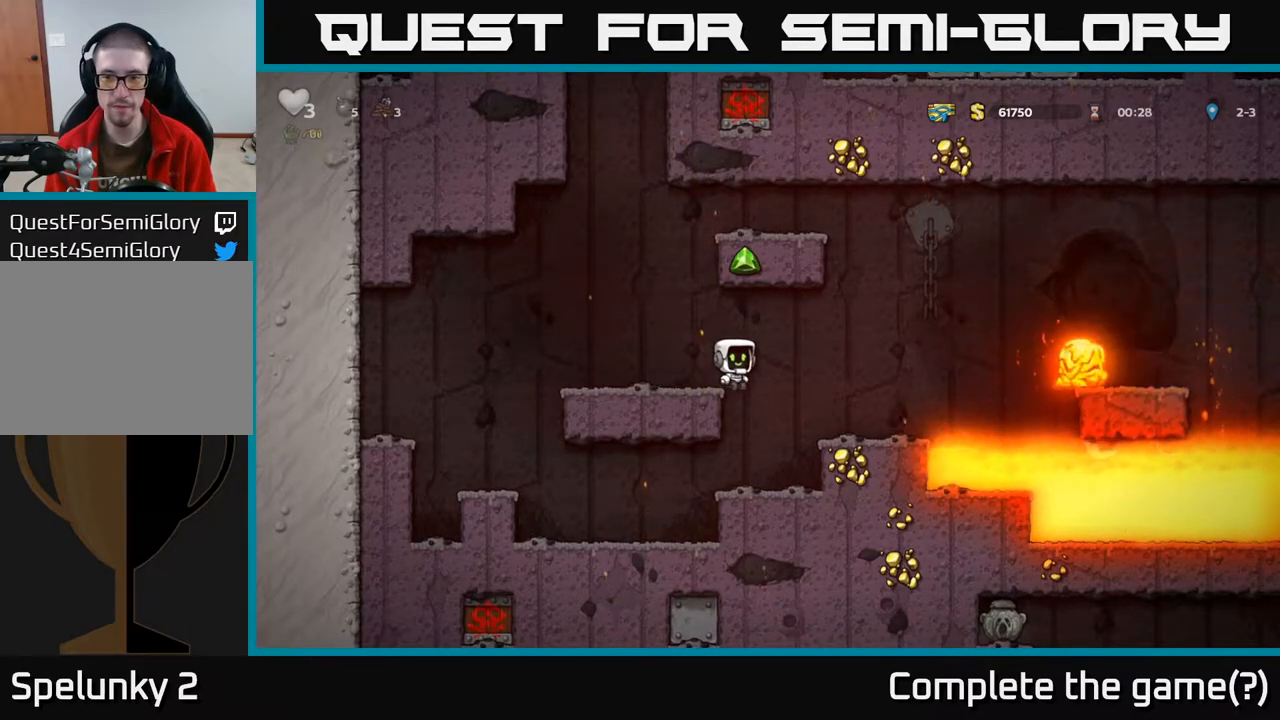
{"buttons": ["A", "DPAD_RIGHT"], "left_stick": "center", "right_stick": "center", "events": [[317, "A", "down"], [317, "DPAD_RIGHT", "down"]]}
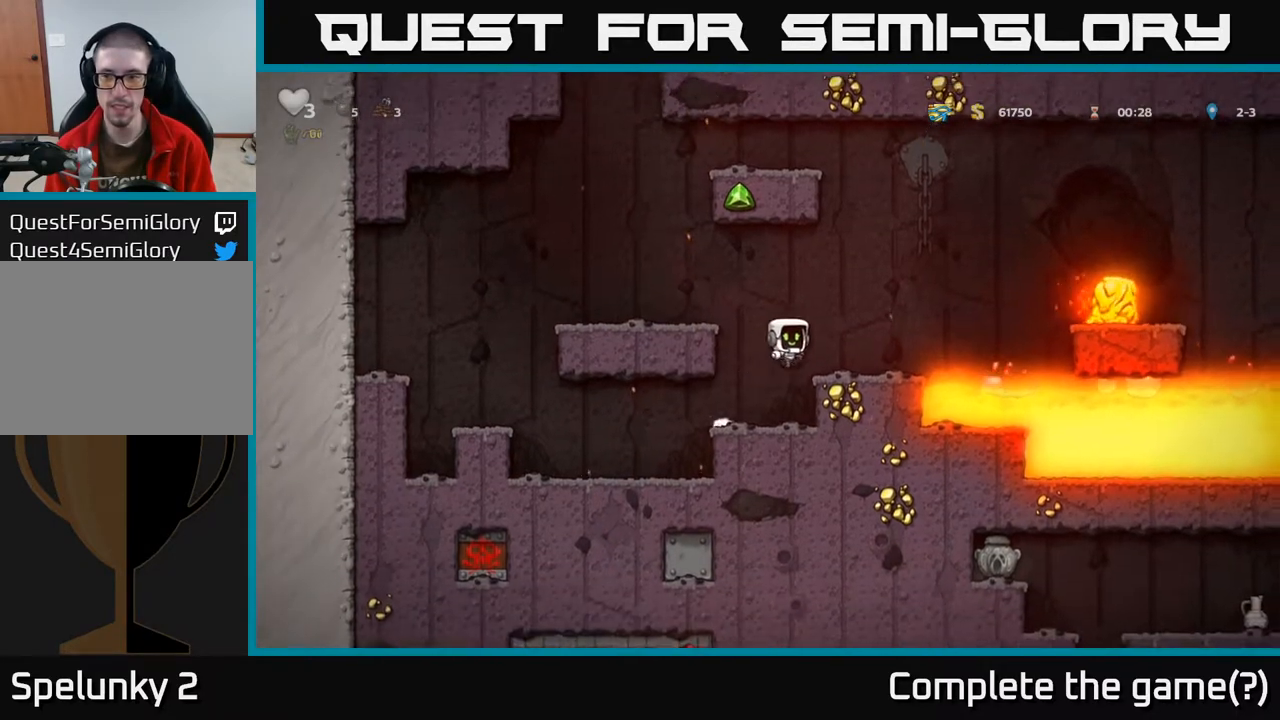
{"buttons": [], "left_stick": "center", "right_stick": "center", "events": [[50, "A", "up"], [133, "DPAD_RIGHT", "up"], [283, "DPAD_LEFT", "down"], [383, "DPAD_LEFT", "up"]]}
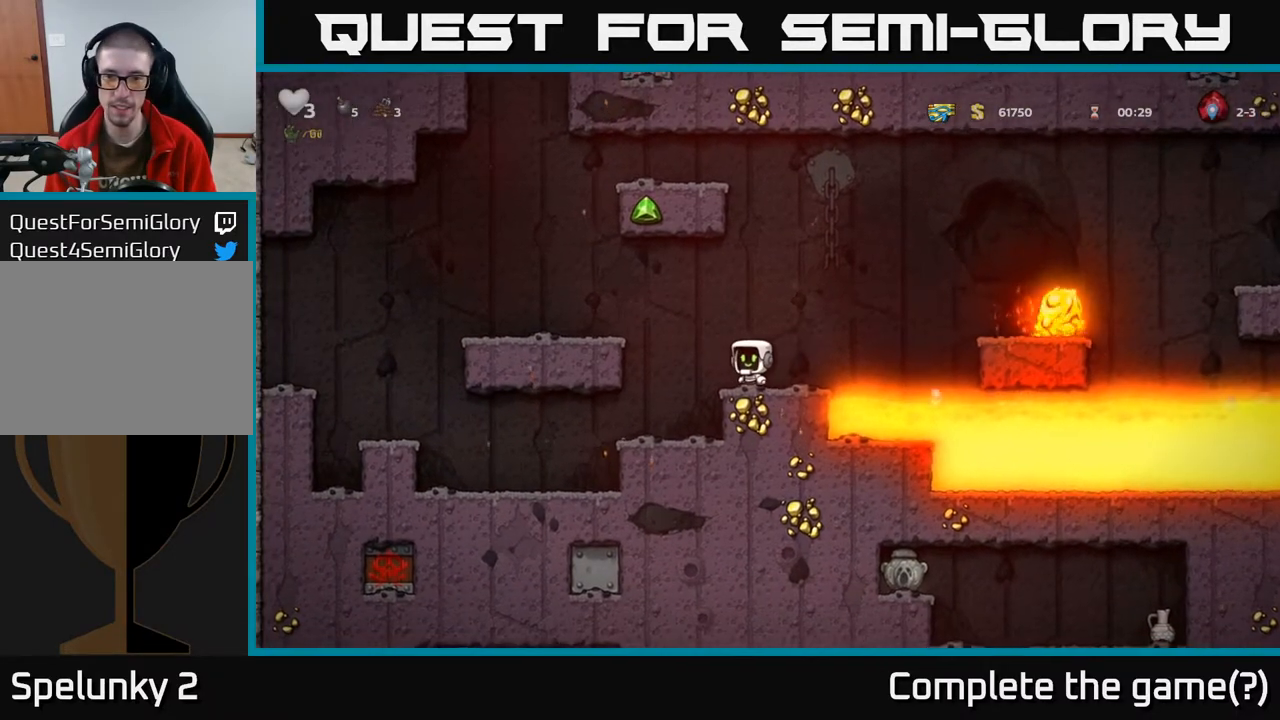
{"buttons": [], "left_stick": "center", "right_stick": "center", "events": []}
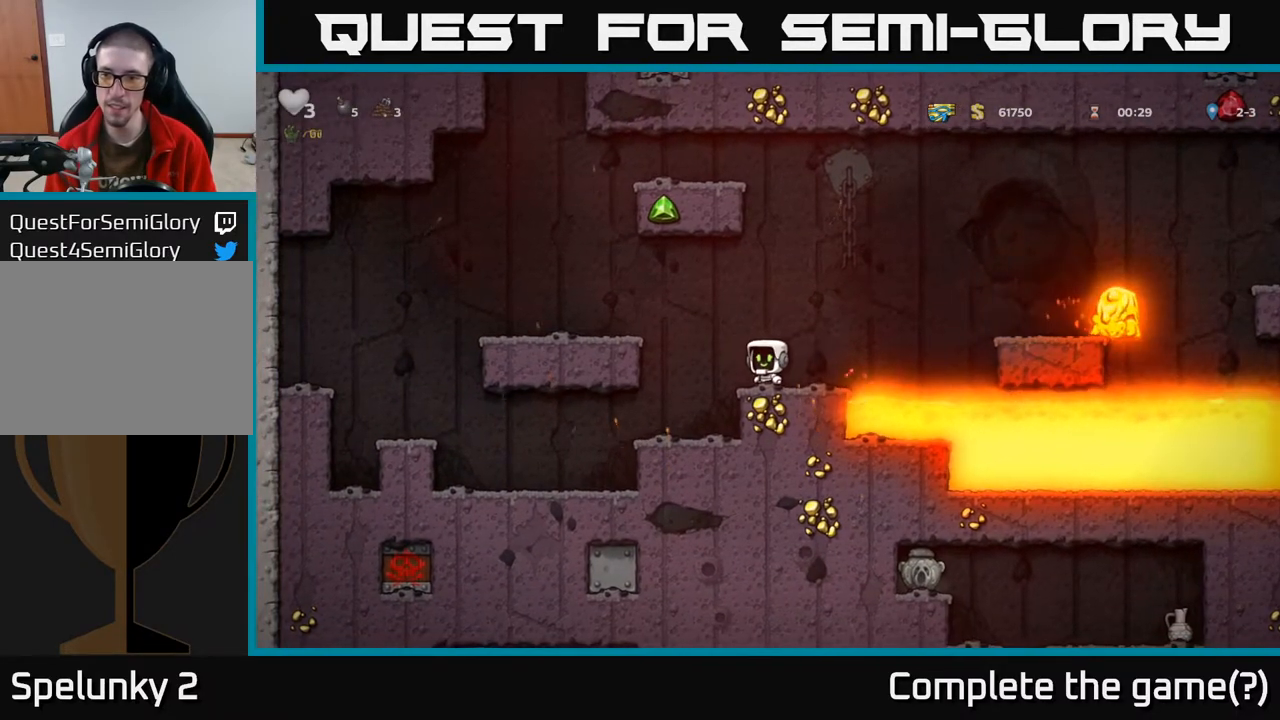
{"buttons": ["A", "DPAD_RIGHT"], "left_stick": "center", "right_stick": "center", "events": [[17, "DPAD_RIGHT", "down"], [150, "A", "down"]]}
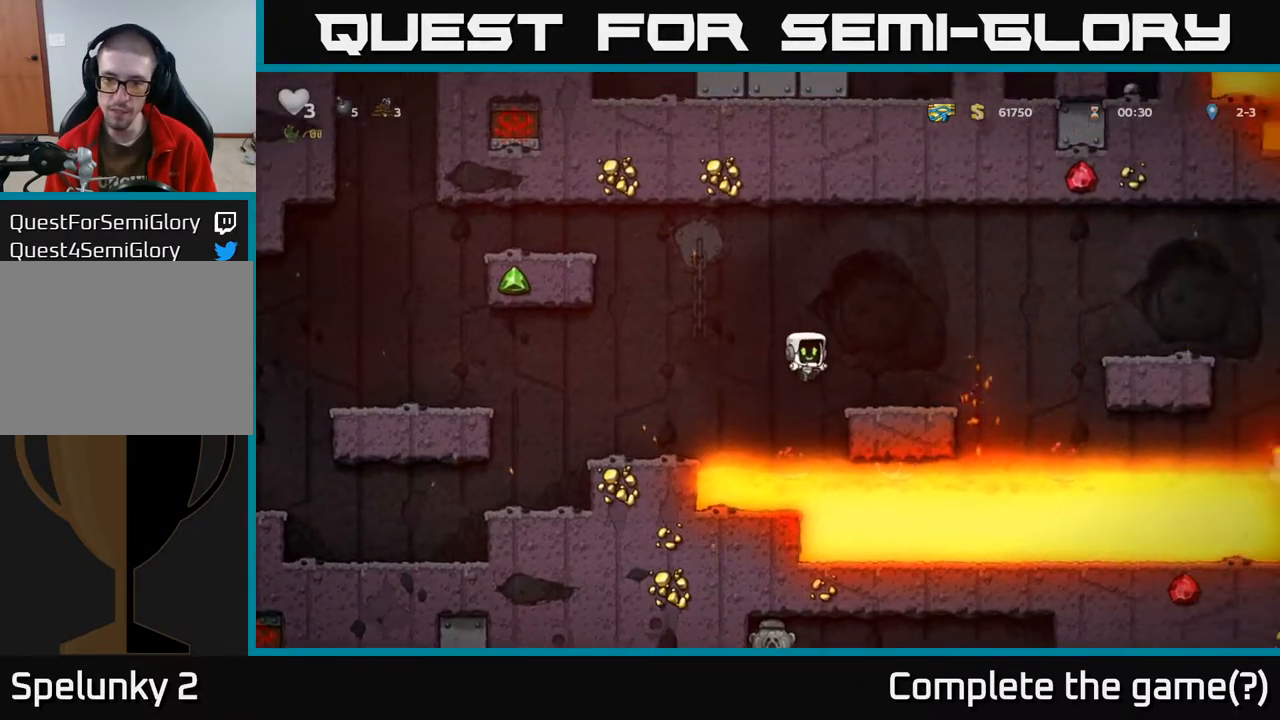
{"buttons": ["A", "DPAD_RIGHT"], "left_stick": "center", "right_stick": "center", "events": [[133, "A", "up"], [267, "A", "down"]]}
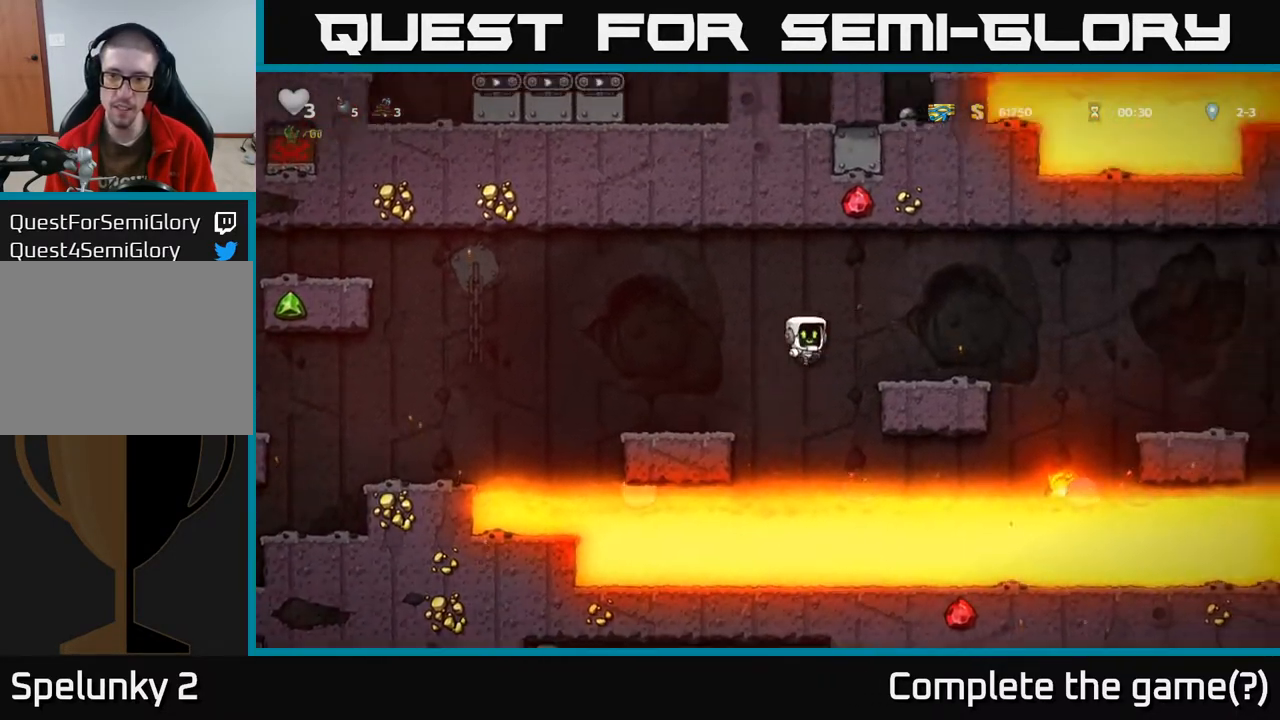
{"buttons": [], "left_stick": "center", "right_stick": "center", "events": [[167, "A", "up"], [183, "DPAD_RIGHT", "up"]]}
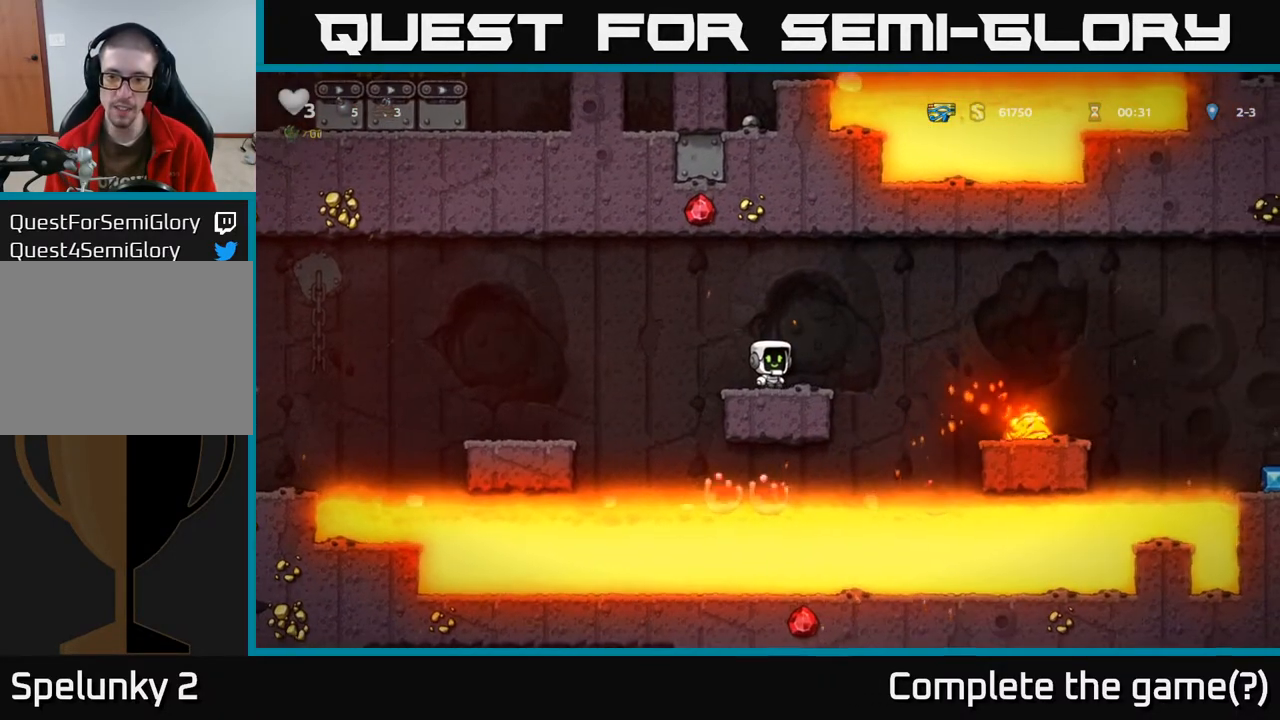
{"buttons": [], "left_stick": "center", "right_stick": "center", "events": []}